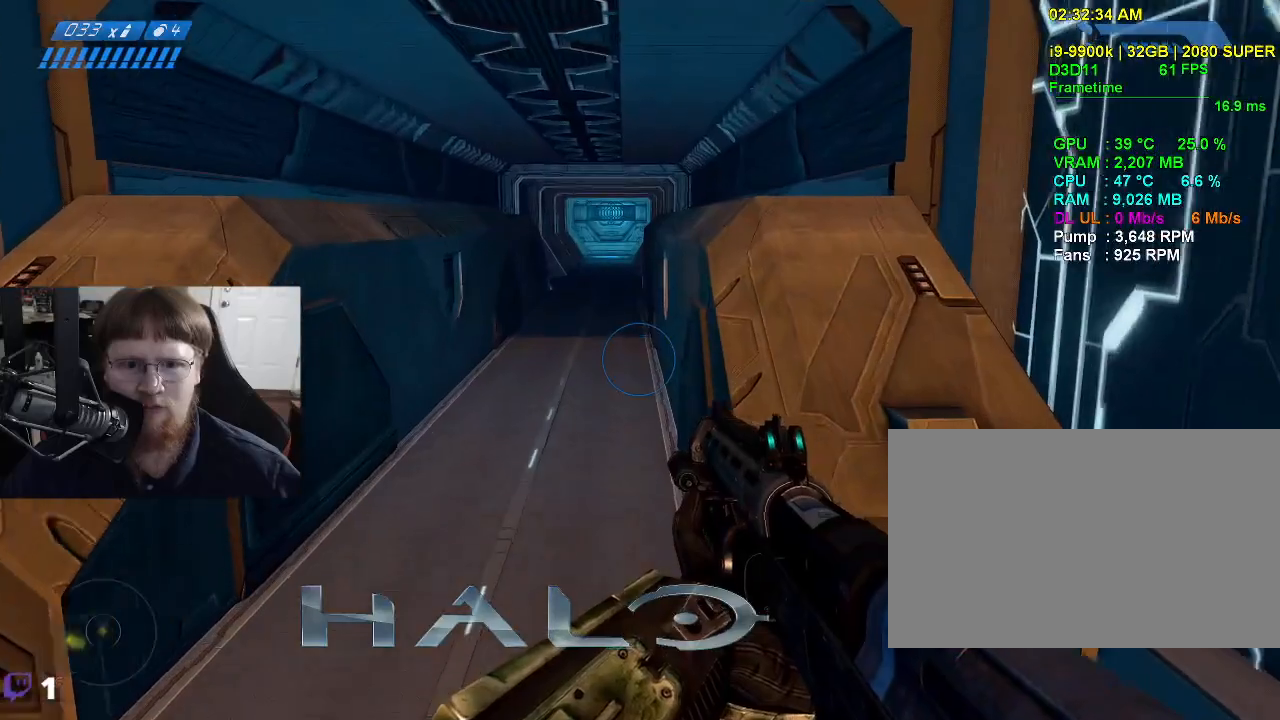
Gameplay with keyboard and mouse; each line is a JSON object with the keys held at the frame after it. "events" lists presses ("down") and releases ("up") of "1", "2", "3", "4", "5", "a", "alt", "c", "caps_lock", "ctrl", "d", "e", "f", "g", "q", "r", "s", "shift", "space", "t", "tab", "v", "w", "x" and "z" between this image and that frame as [ms after this image, input, new state], when the widget could be followed in between. No other keys are recorded. Mouse buttons are not recorded. Not read: mouse_move.
{"keys": ["w"], "events": [[117, "a", "up"]]}
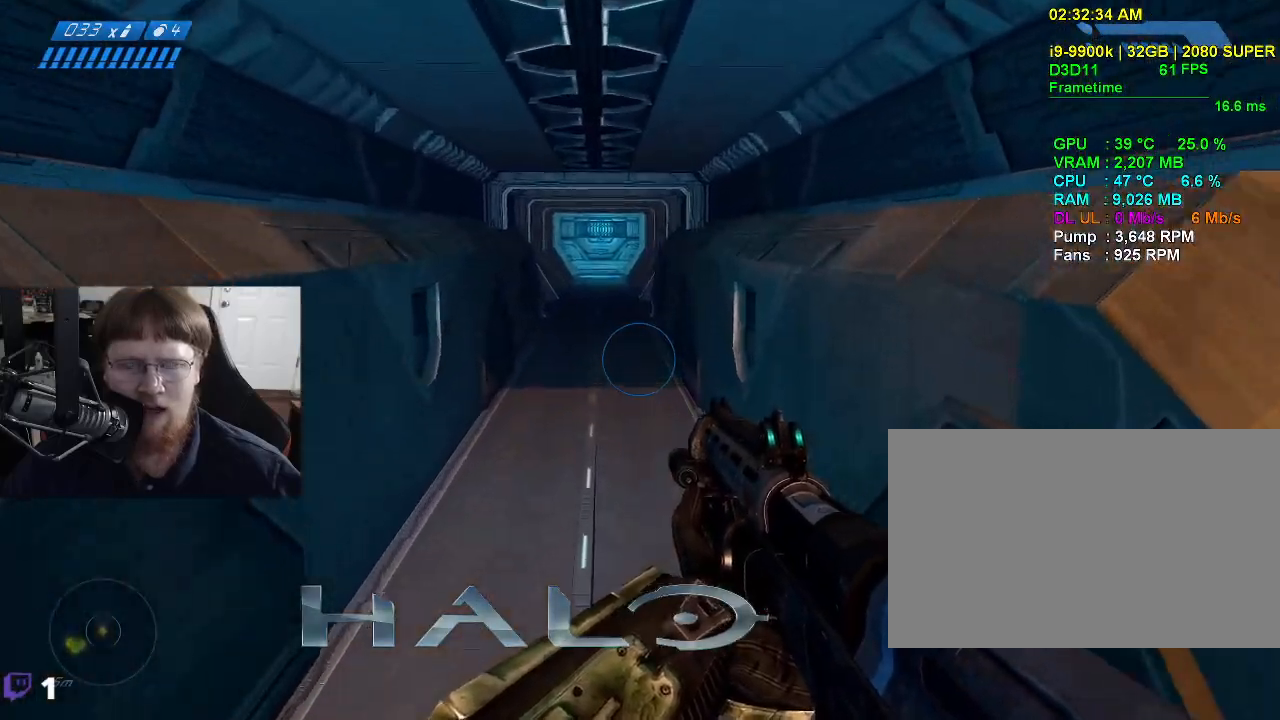
{"keys": ["w"], "events": []}
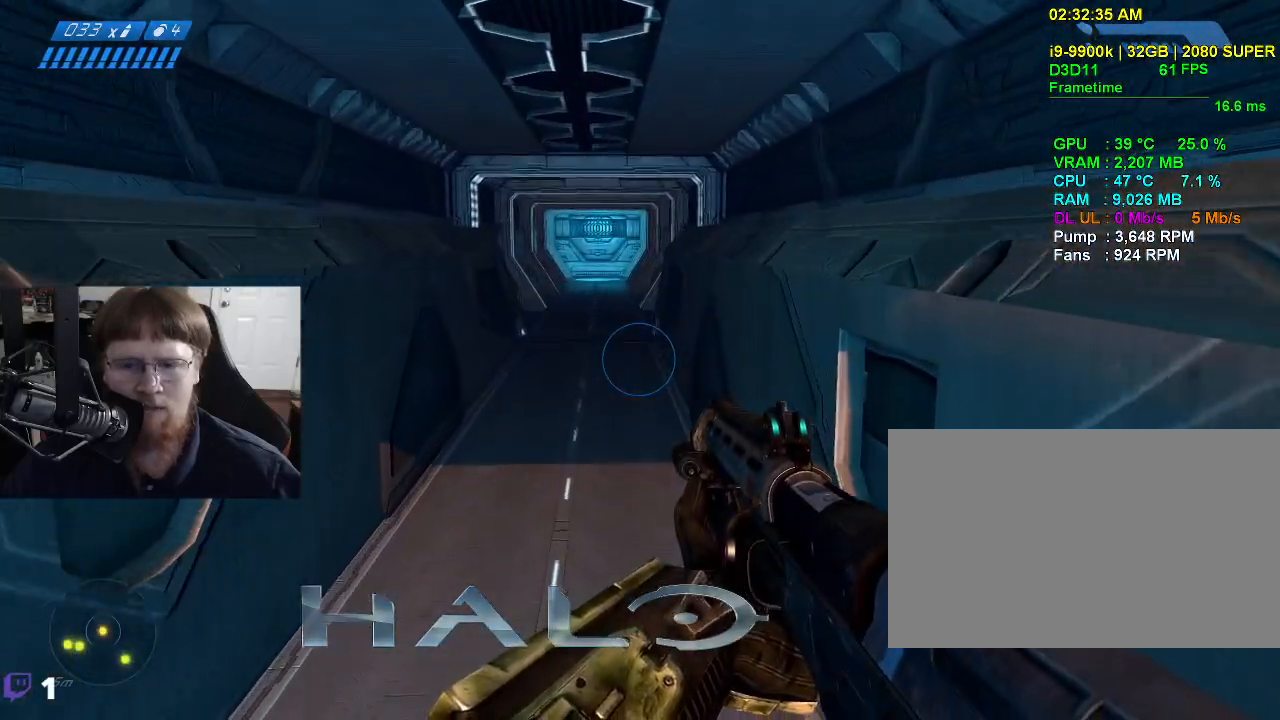
{"keys": ["w"], "events": []}
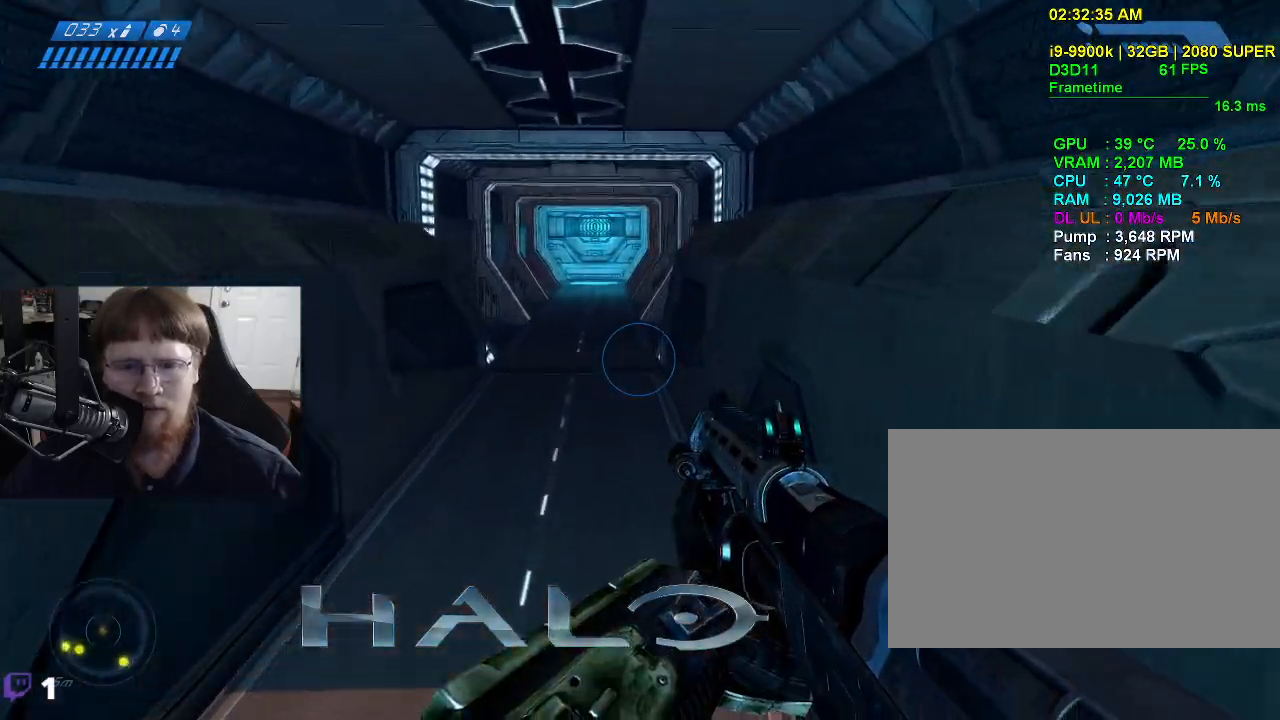
{"keys": ["w"], "events": []}
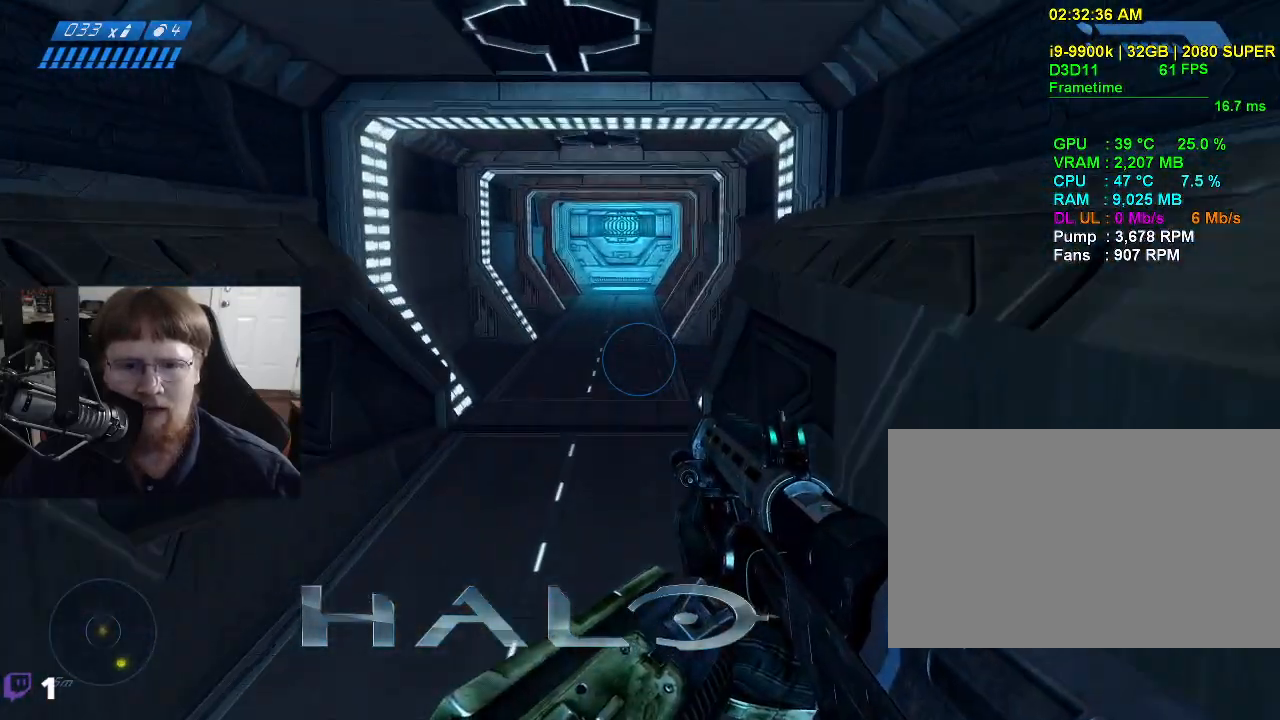
{"keys": ["w"], "events": []}
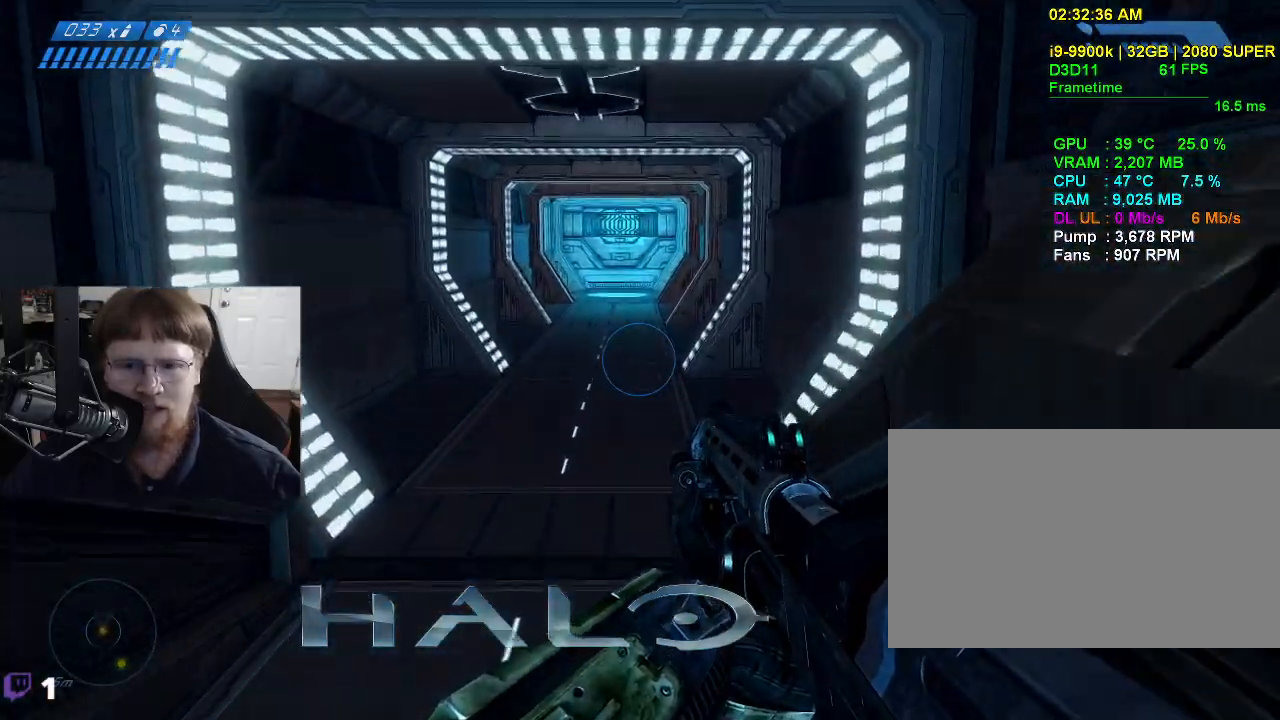
{"keys": ["w"], "events": []}
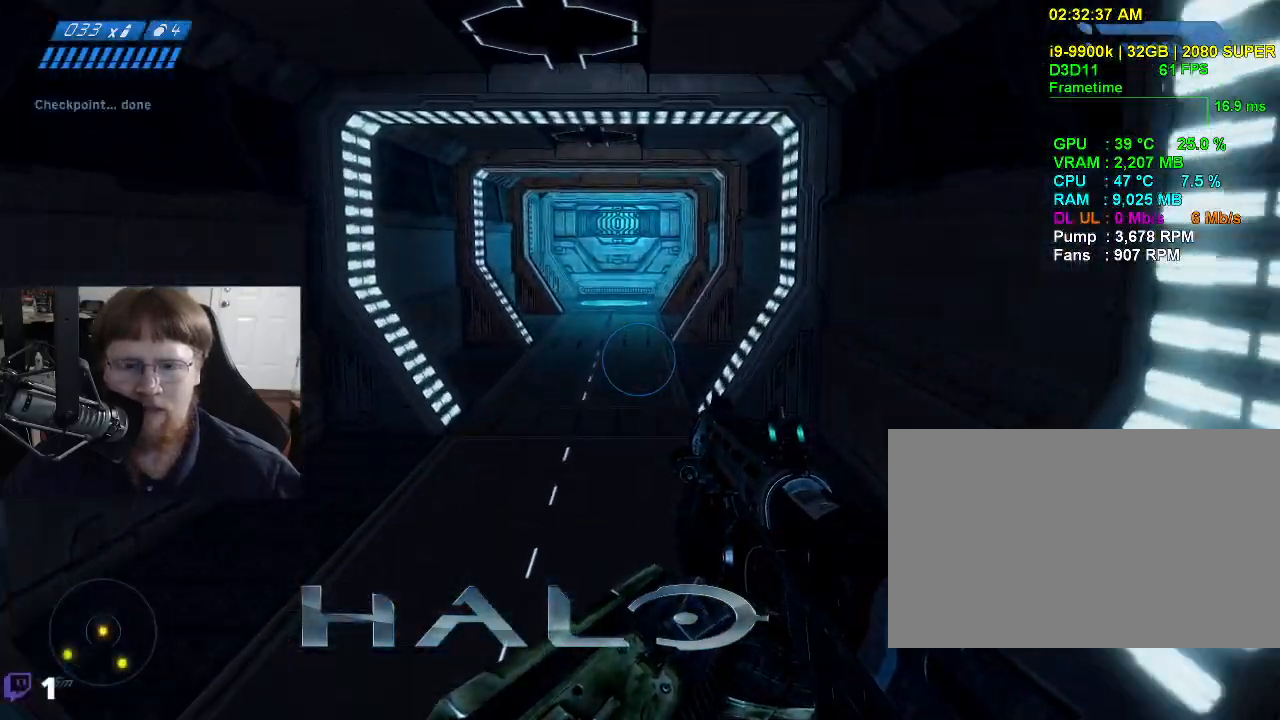
{"keys": ["w"], "events": []}
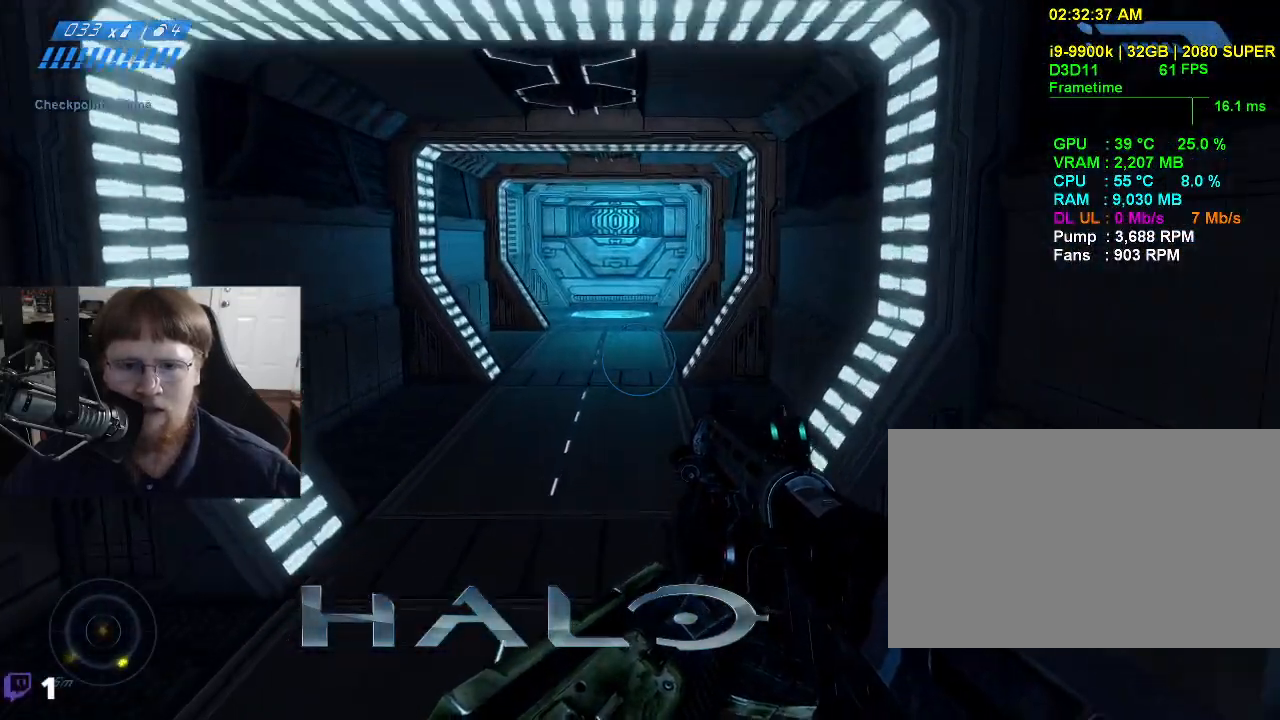
{"keys": ["w"], "events": []}
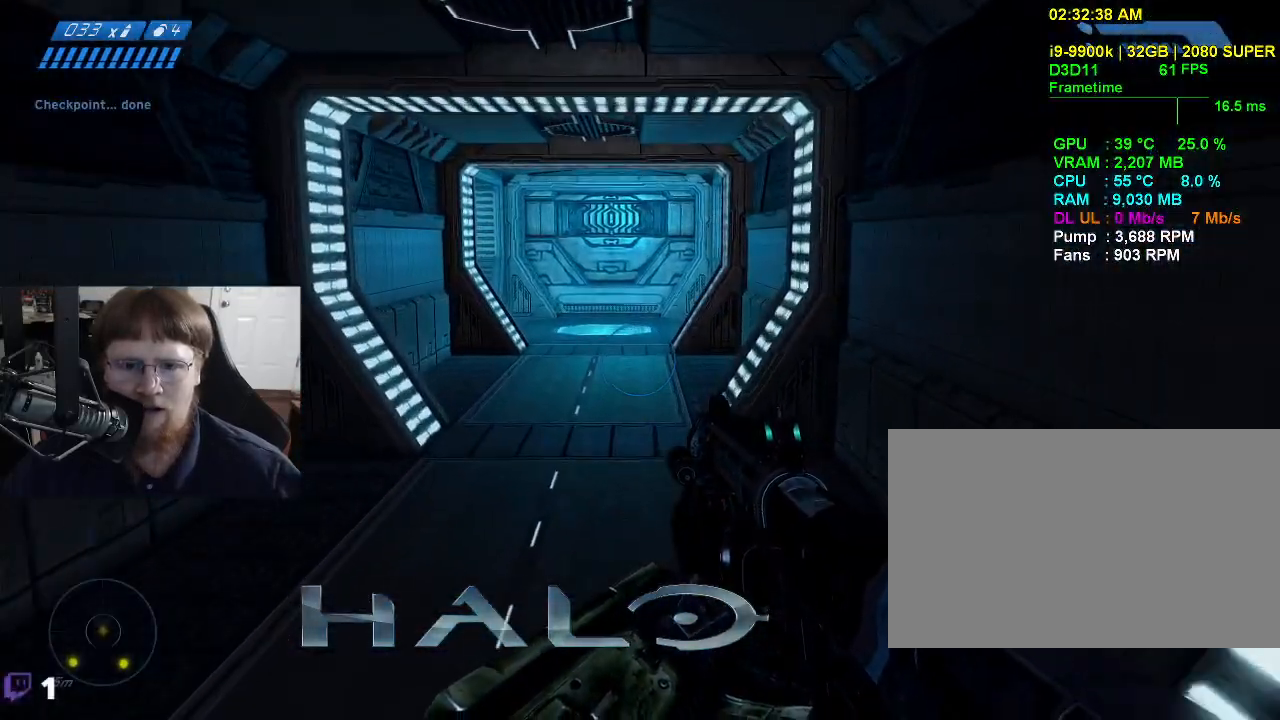
{"keys": ["w"], "events": []}
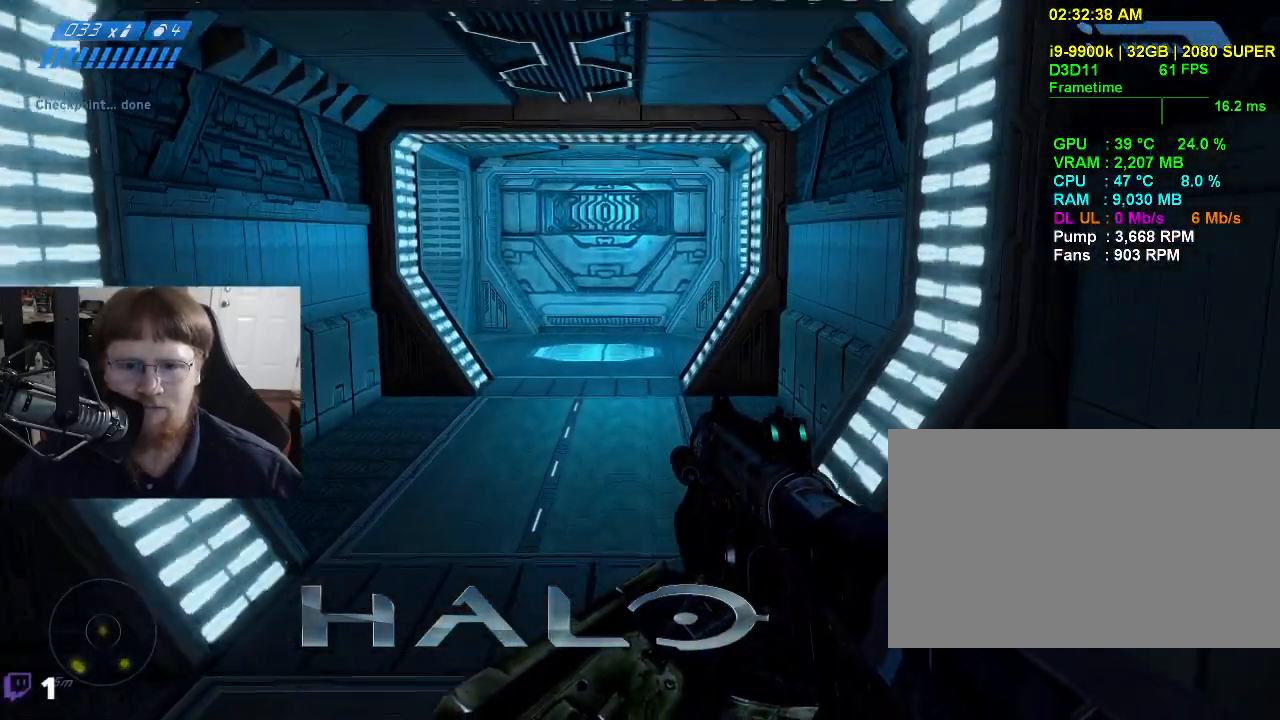
{"keys": ["w"], "events": []}
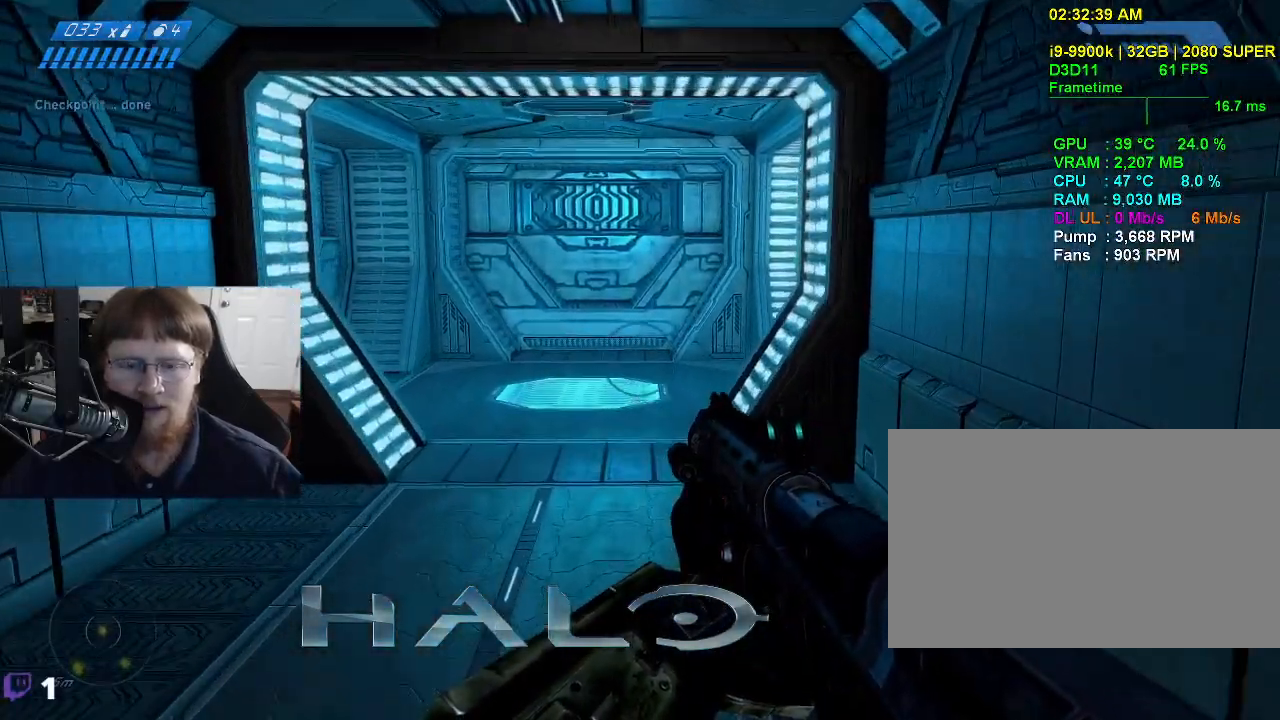
{"keys": ["w"], "events": []}
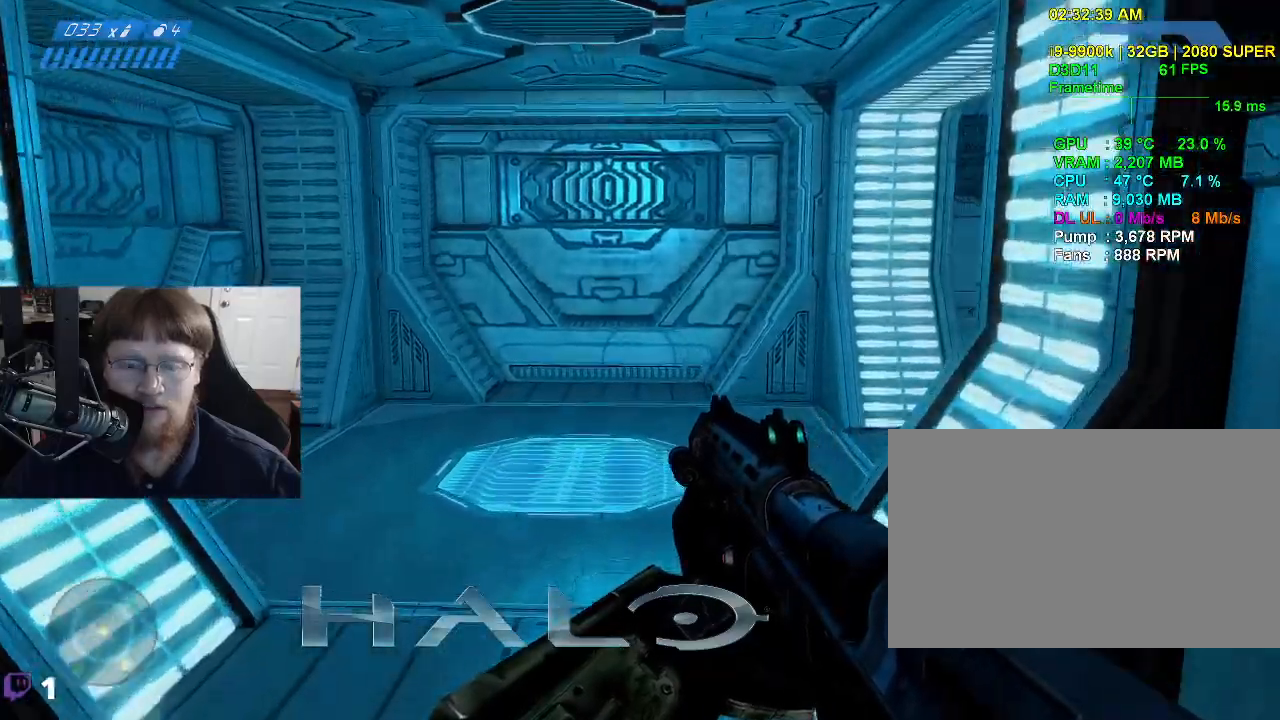
{"keys": ["w"], "events": []}
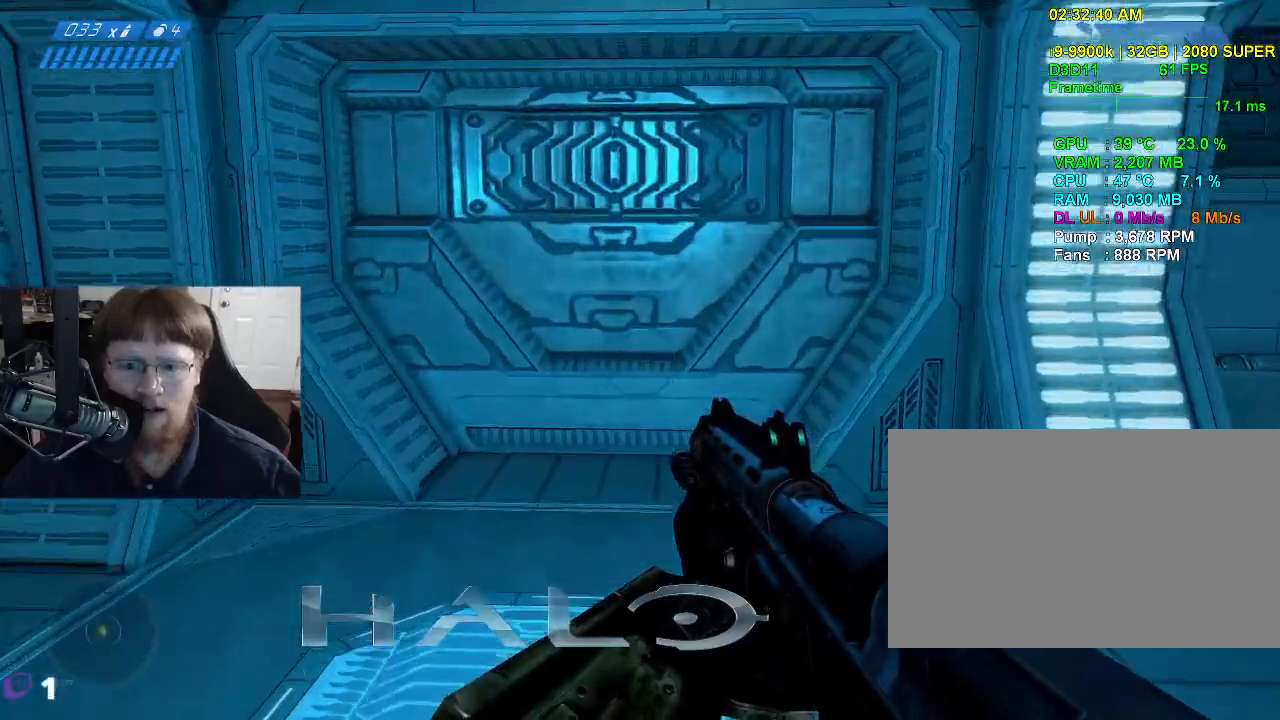
{"keys": ["a", "w"], "events": [[34, "w", "up"], [400, "a", "down"], [450, "w", "down"]]}
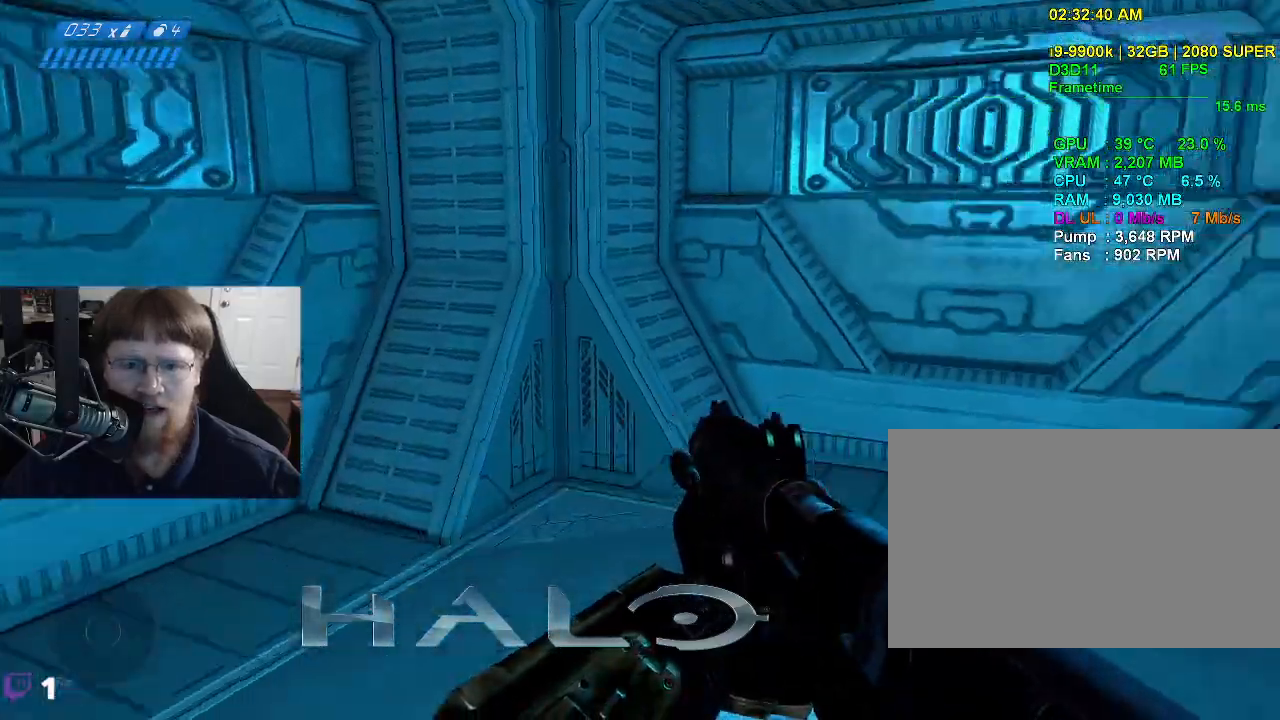
{"keys": [], "events": [[334, "a", "up"], [334, "w", "up"]]}
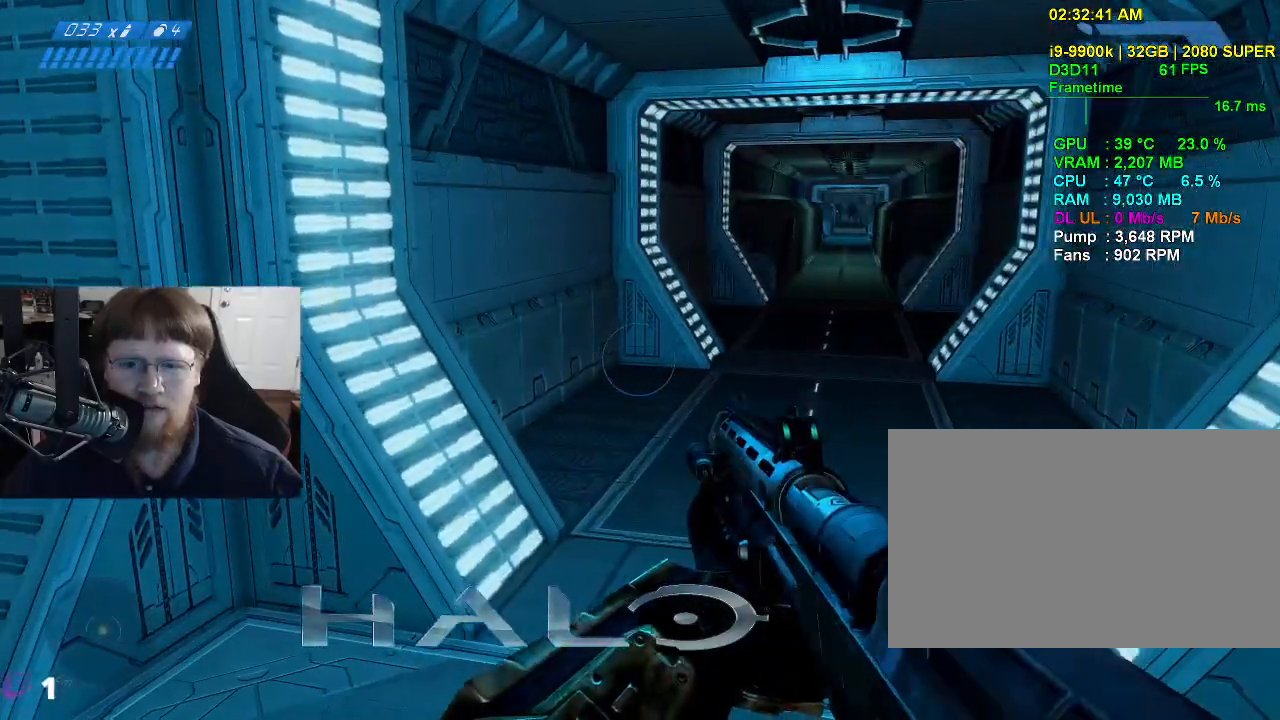
{"keys": ["w"], "events": [[250, "w", "down"]]}
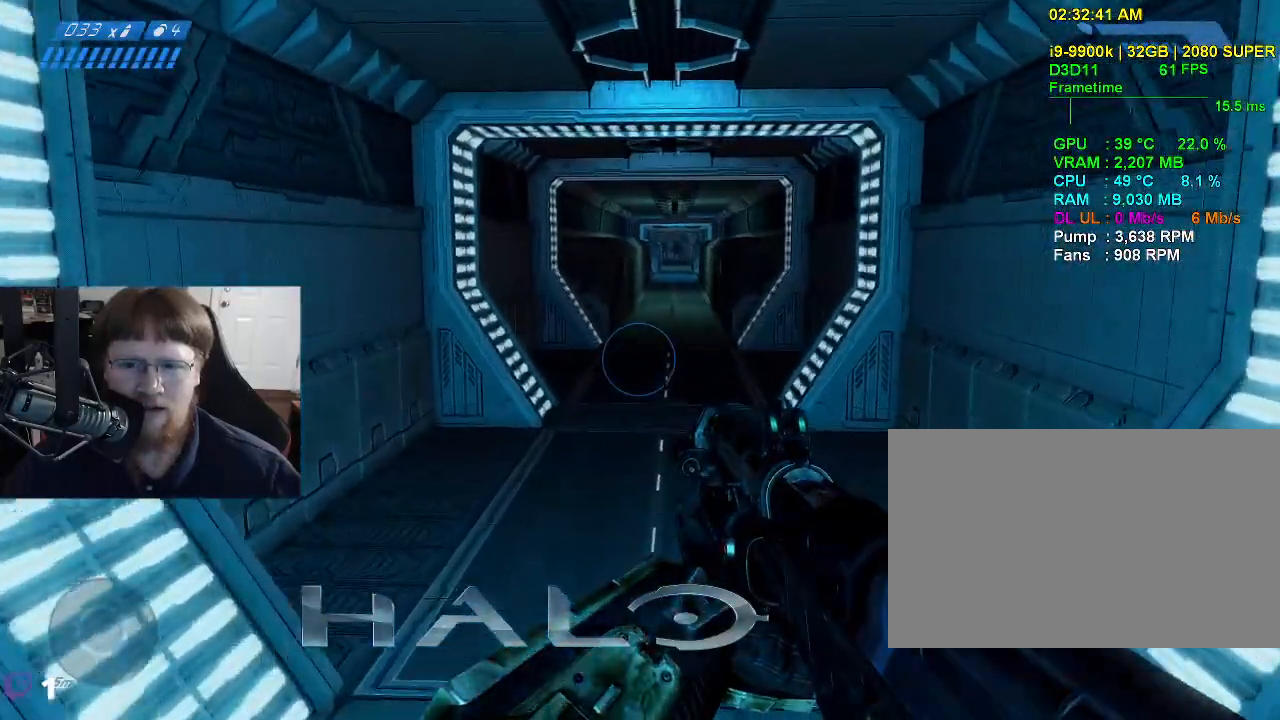
{"keys": ["w"], "events": []}
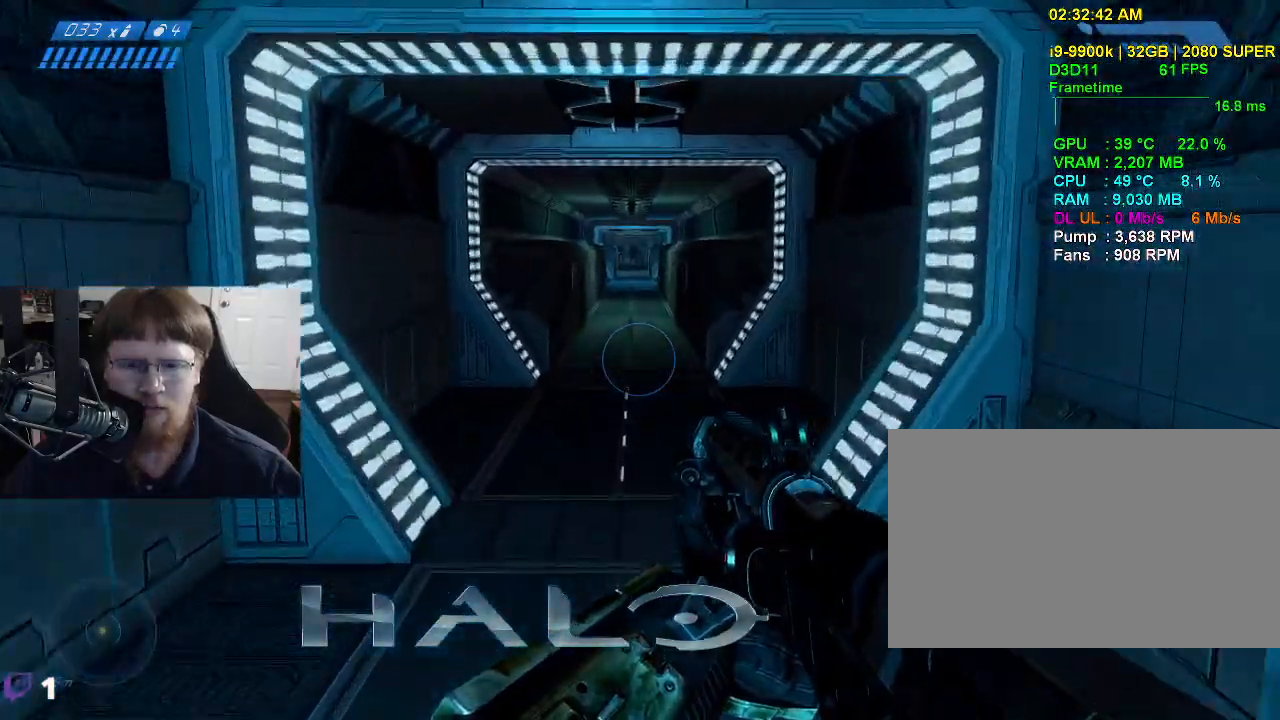
{"keys": ["w"], "events": []}
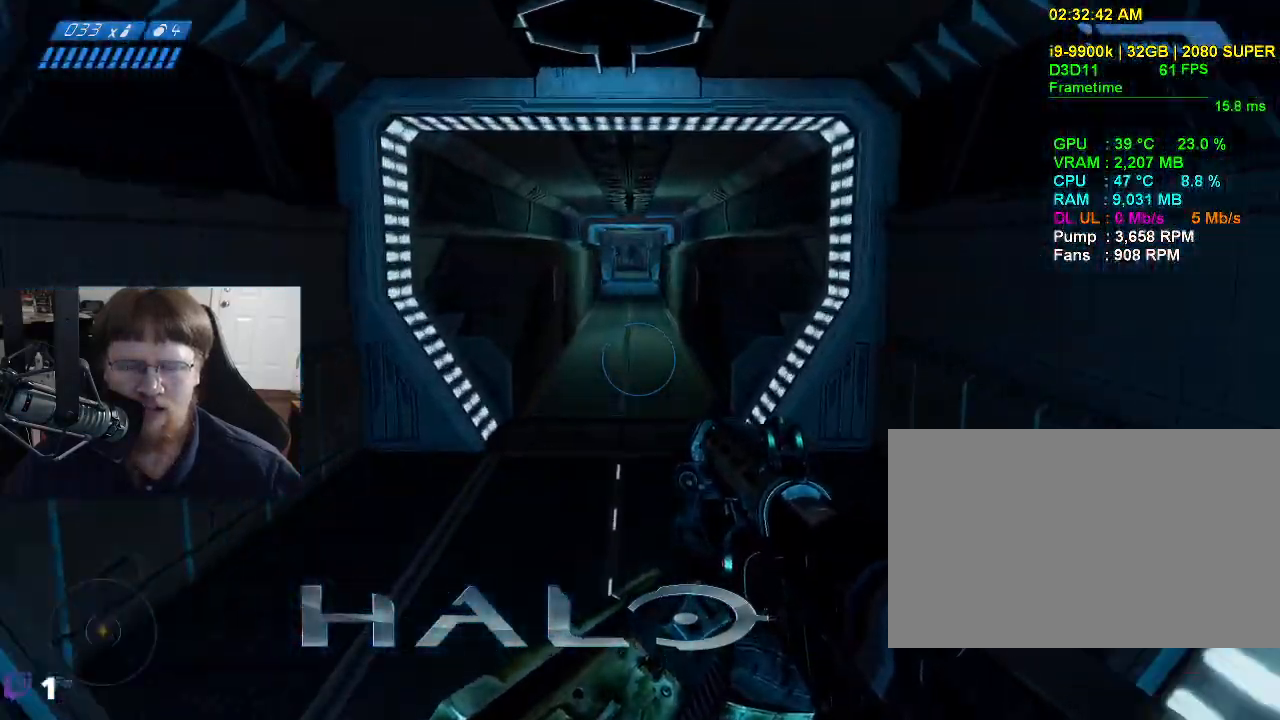
{"keys": ["w"], "events": []}
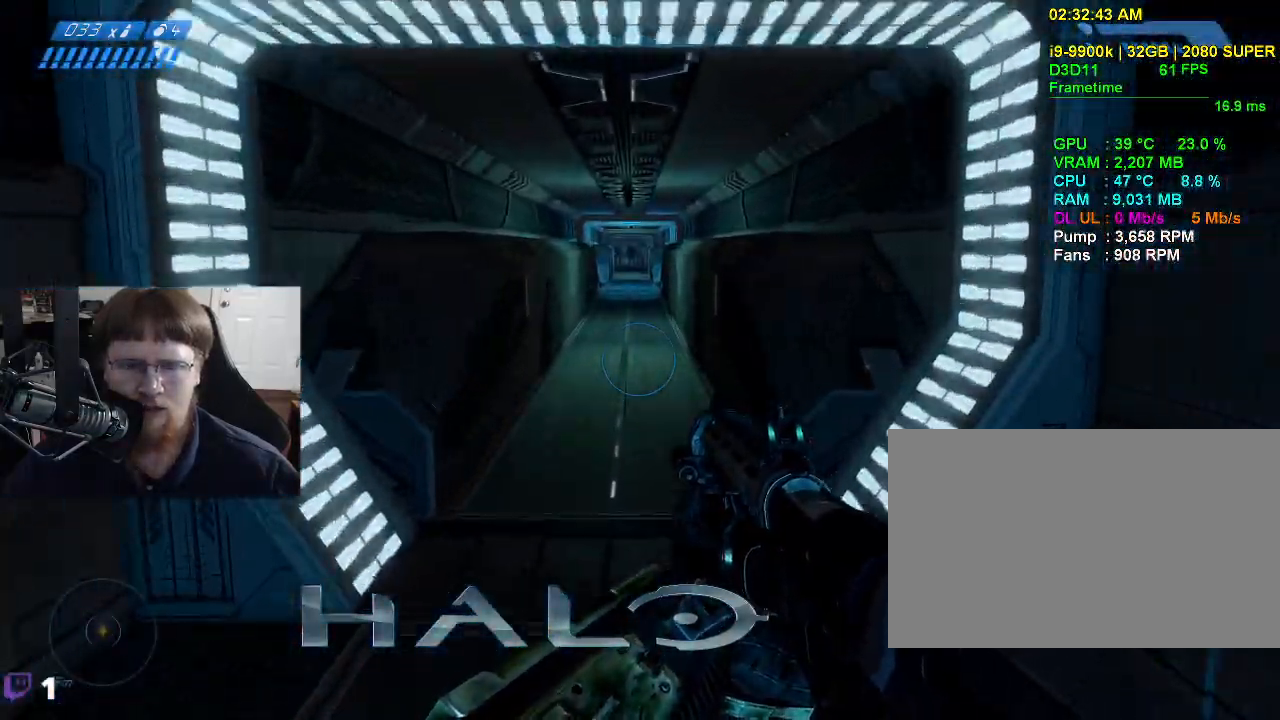
{"keys": ["w"], "events": []}
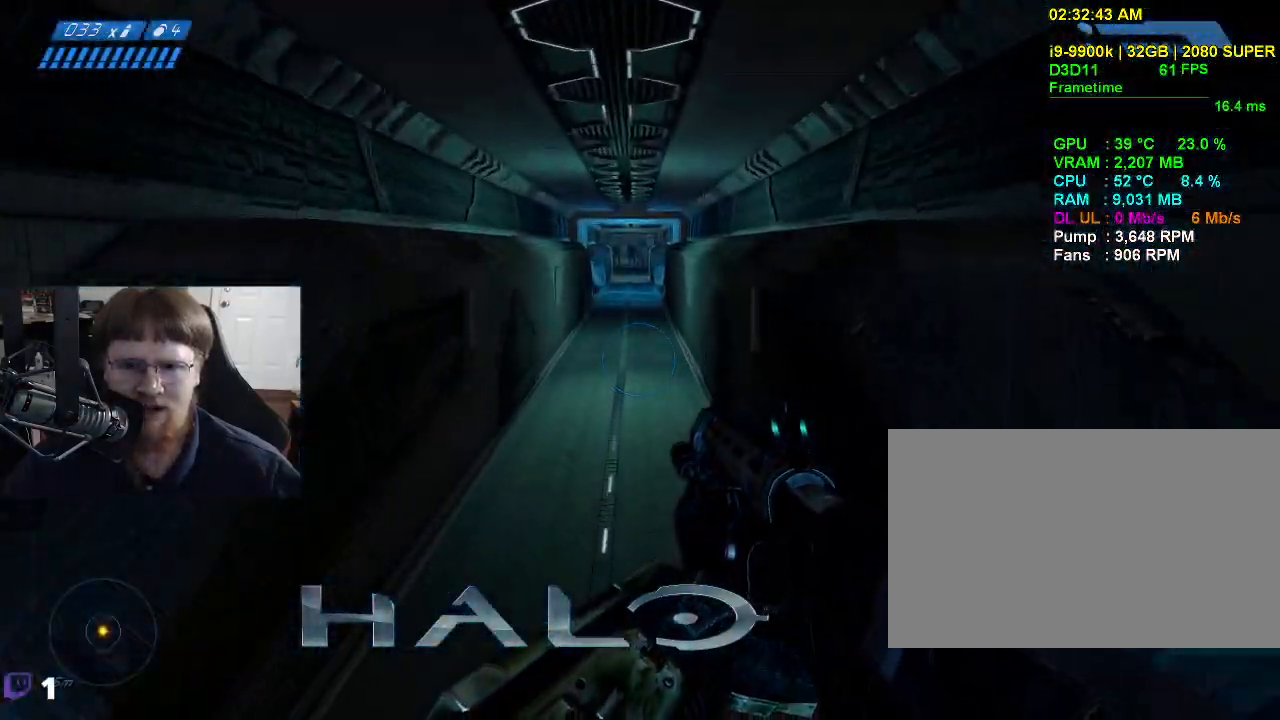
{"keys": ["w"], "events": []}
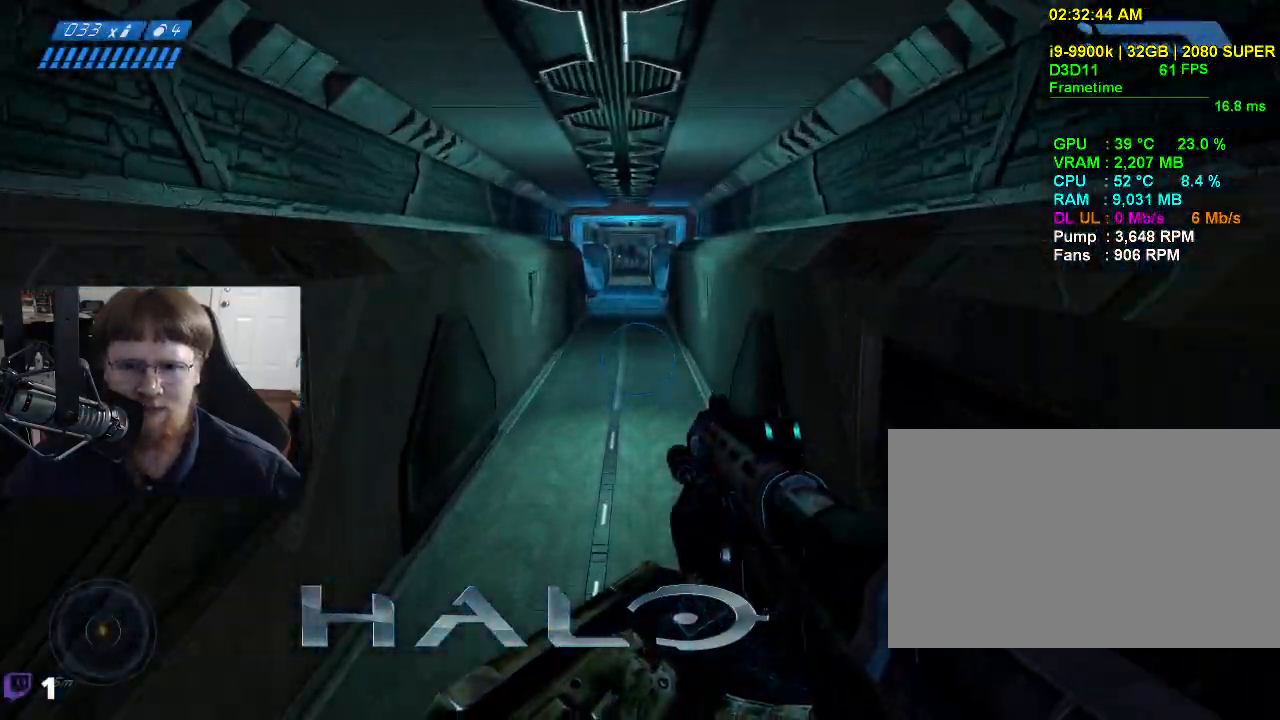
{"keys": ["w"], "events": []}
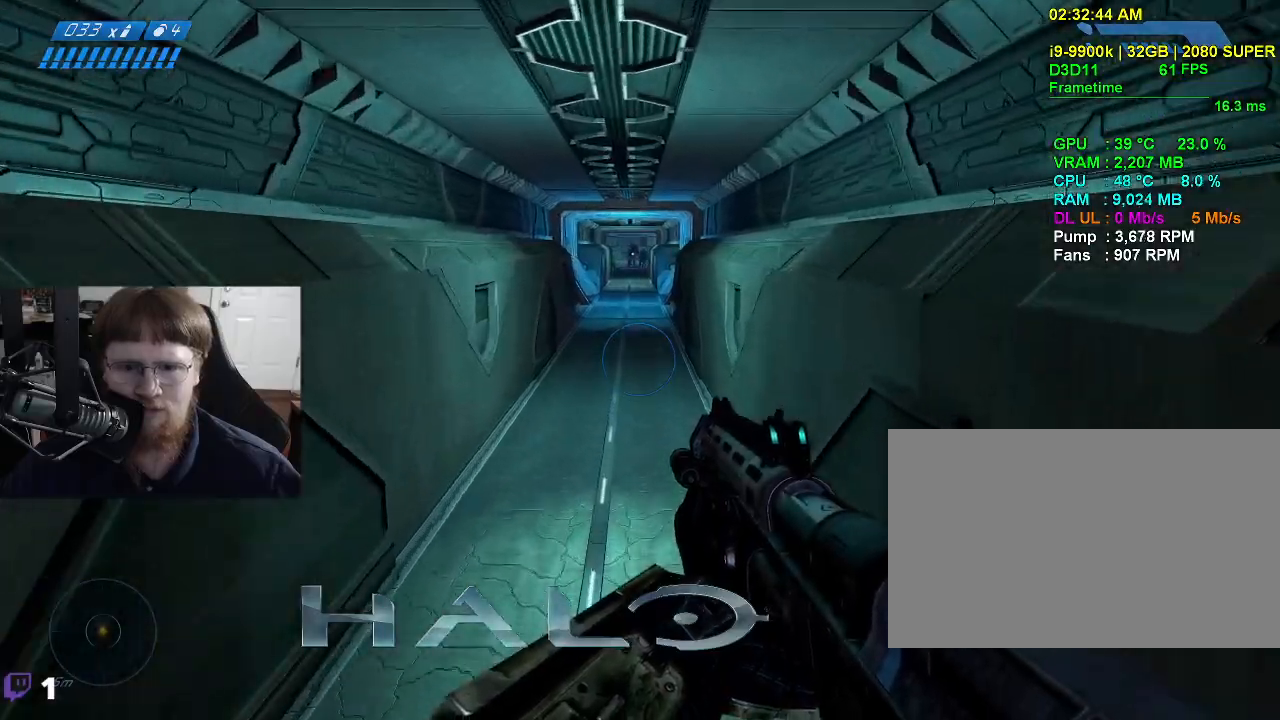
{"keys": ["w"], "events": []}
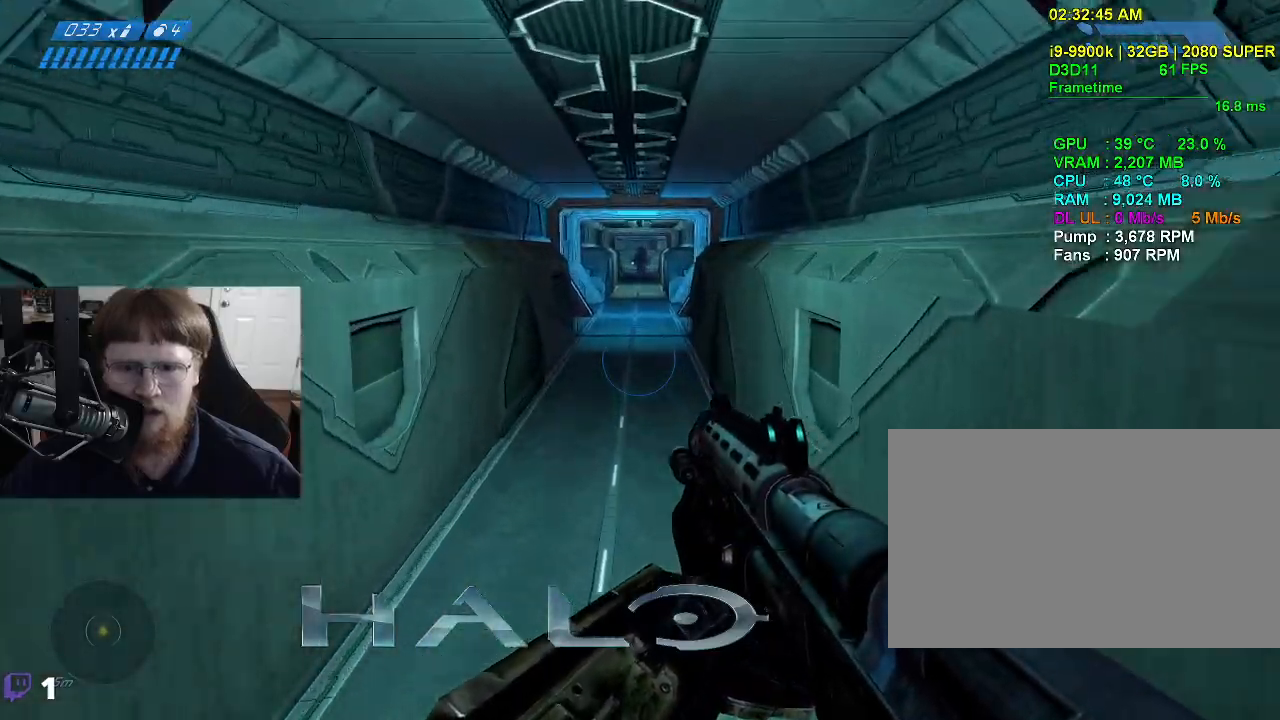
{"keys": ["w"], "events": []}
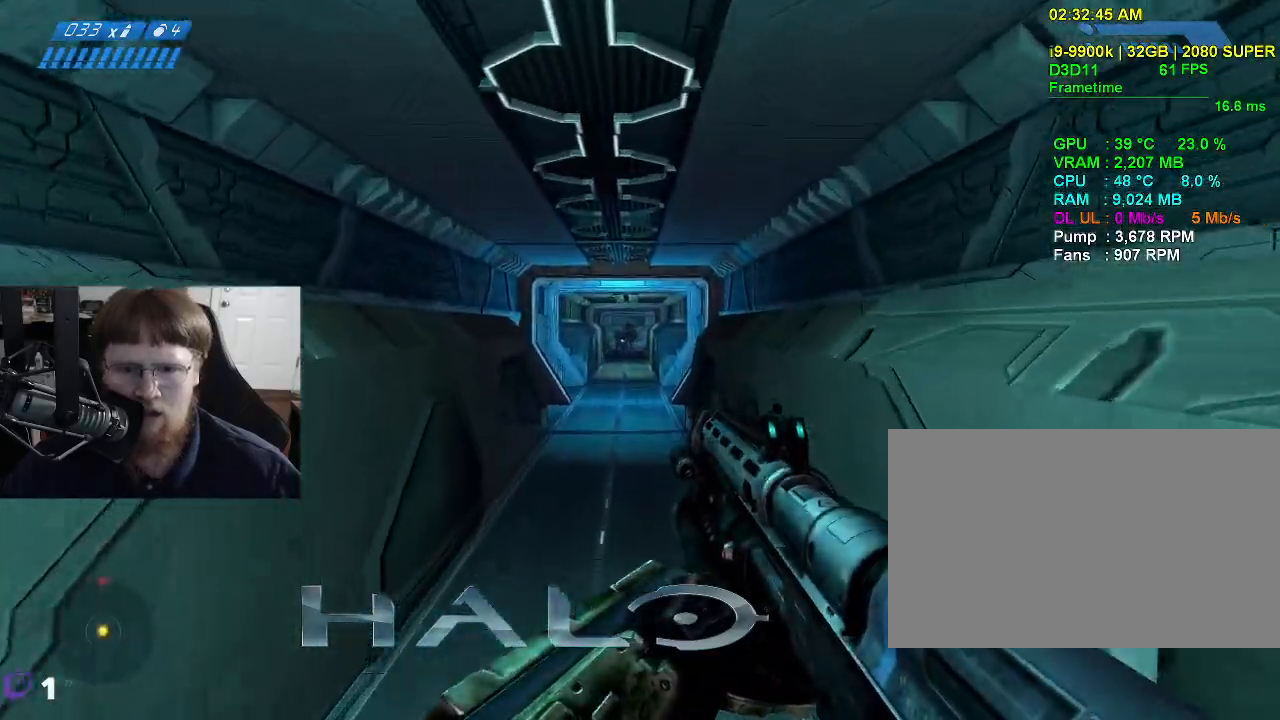
{"keys": ["w"], "events": []}
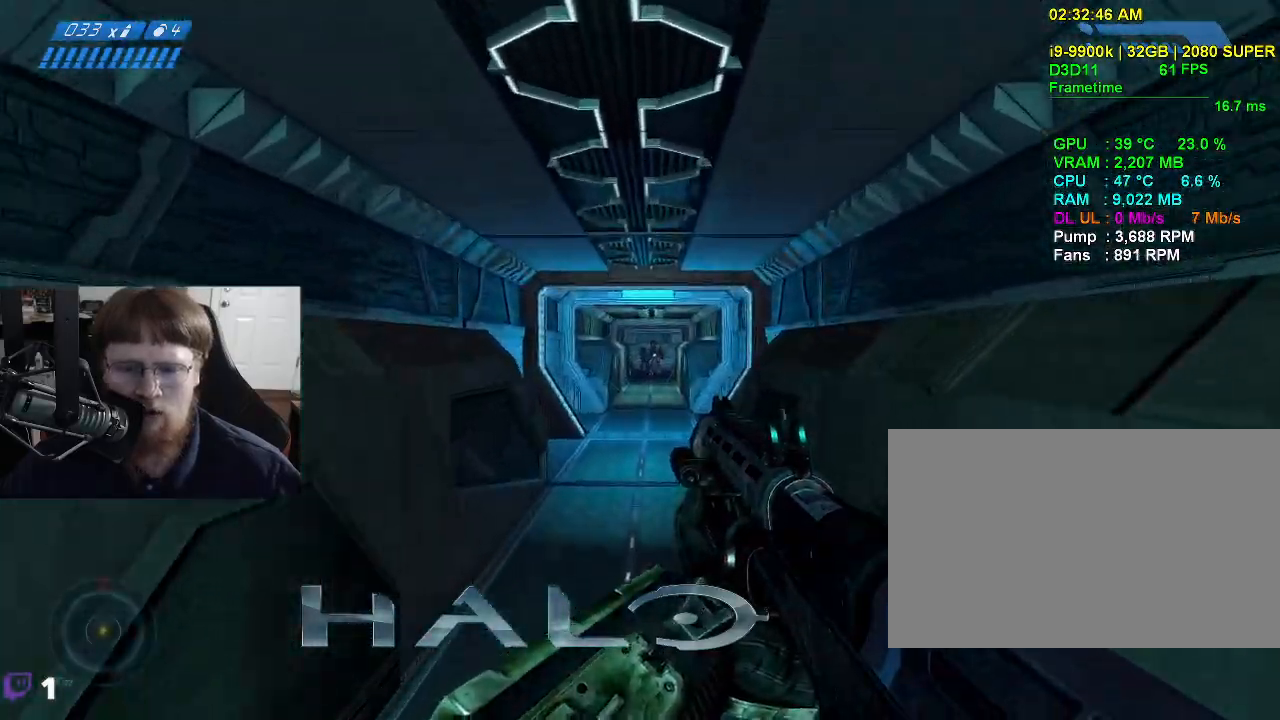
{"keys": ["w"], "events": []}
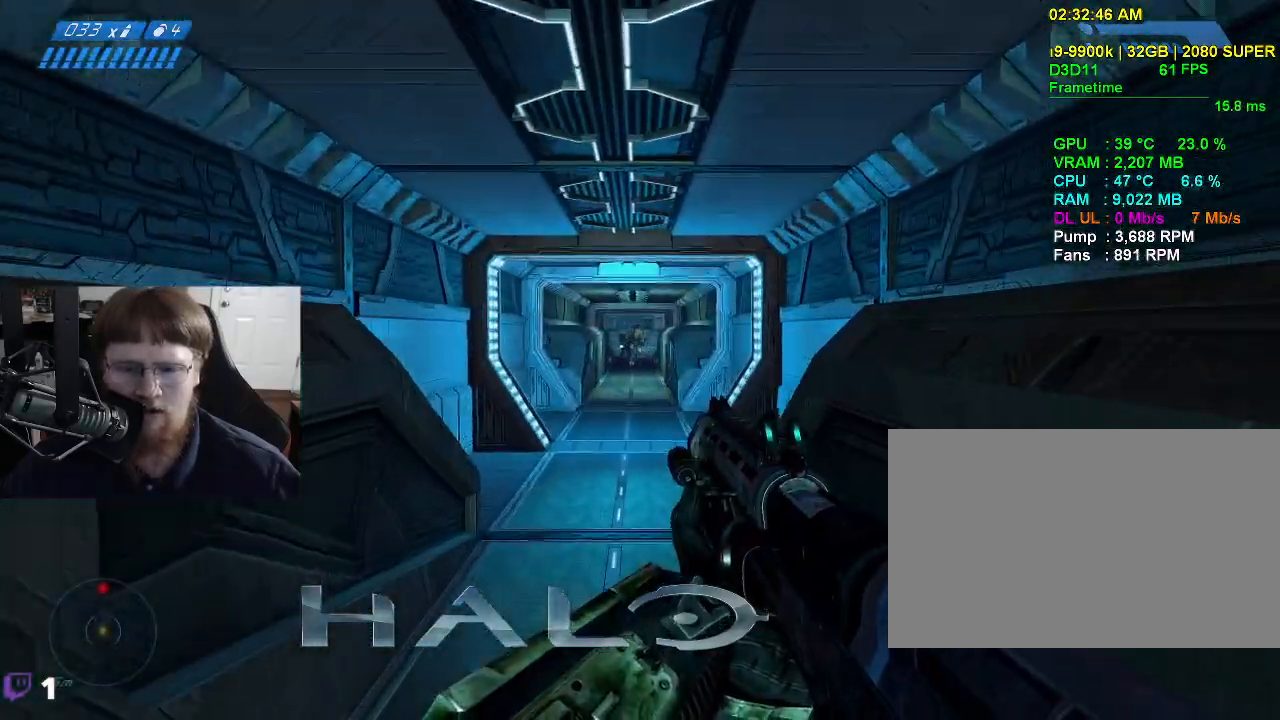
{"keys": ["w"], "events": []}
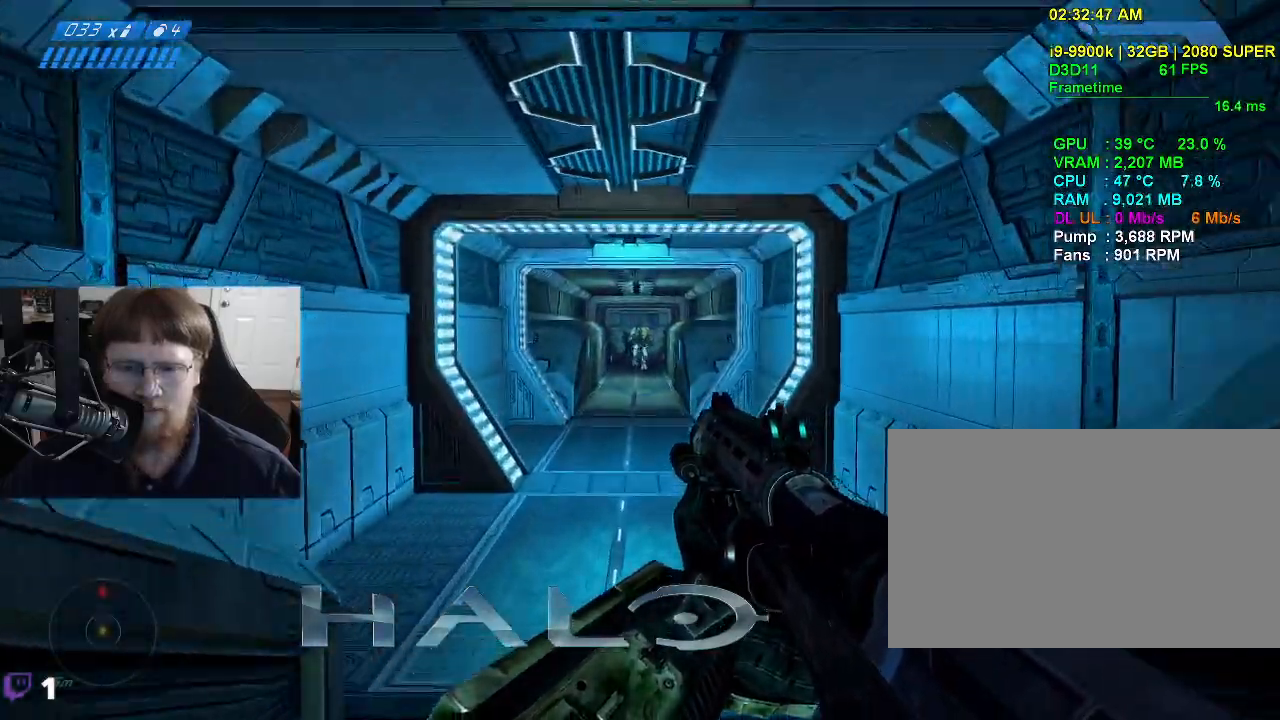
{"keys": ["w"], "events": []}
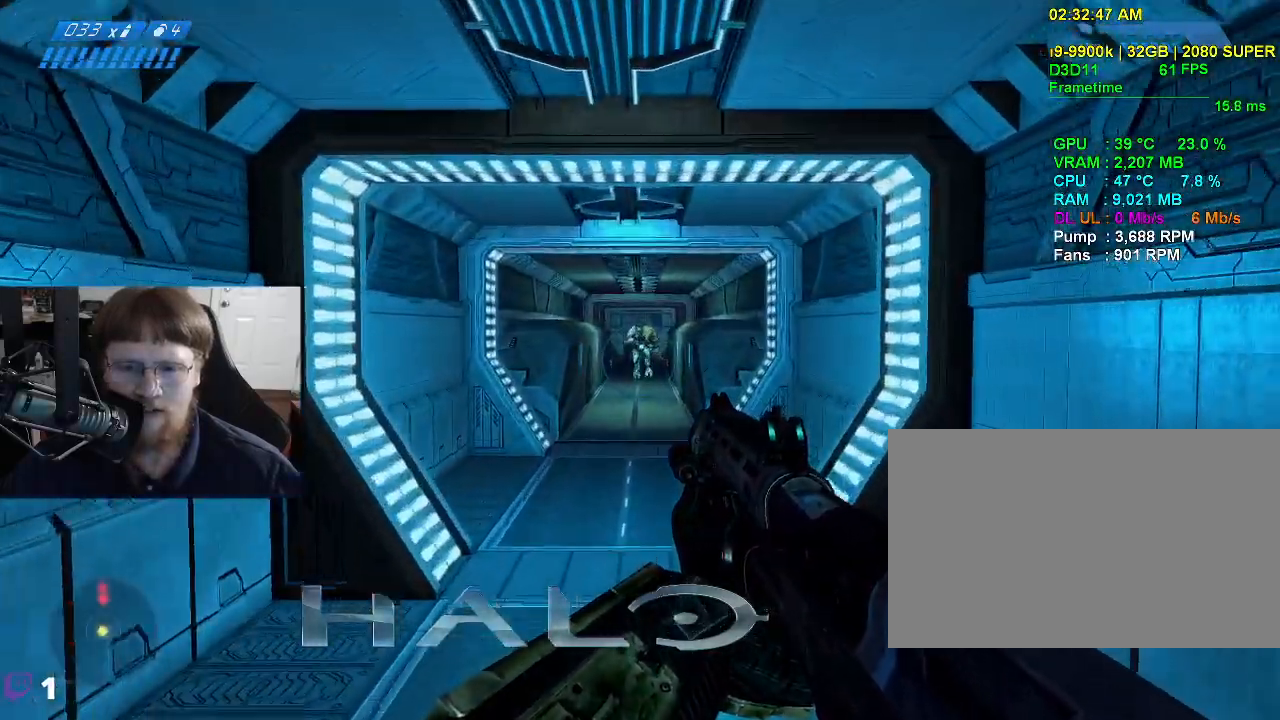
{"keys": ["w"], "events": []}
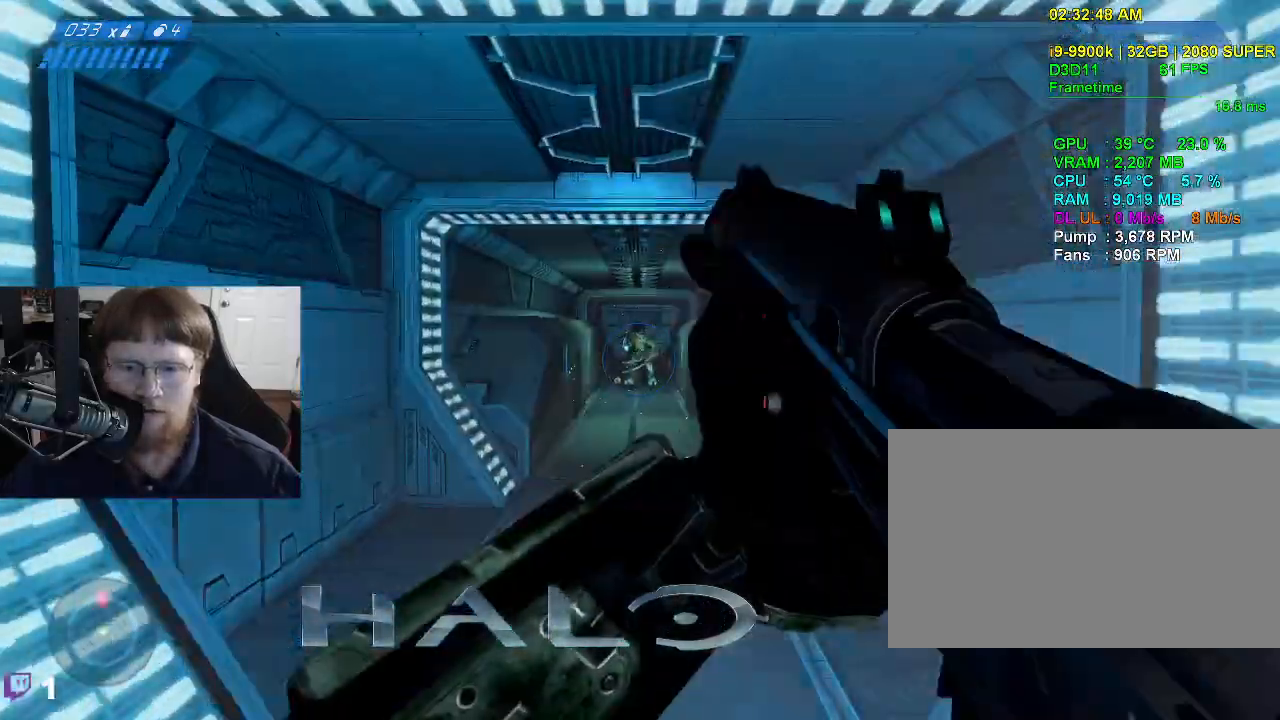
{"keys": ["w"], "events": []}
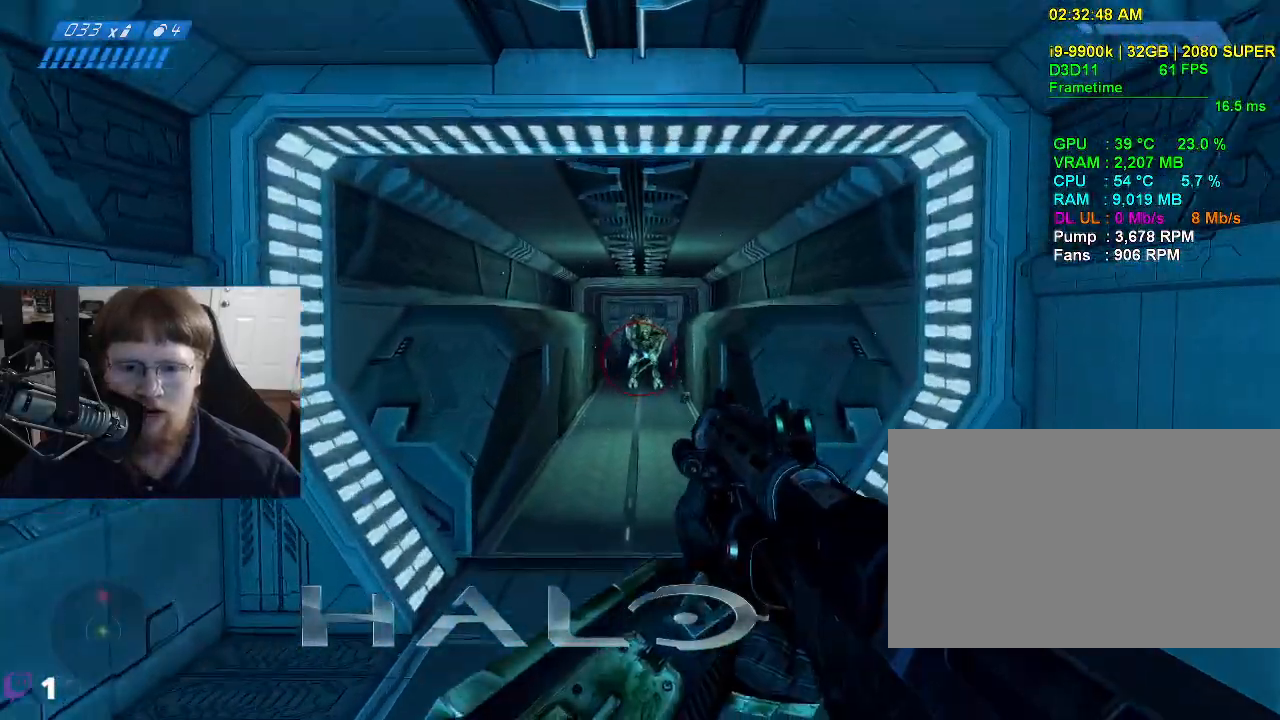
{"keys": ["w"], "events": []}